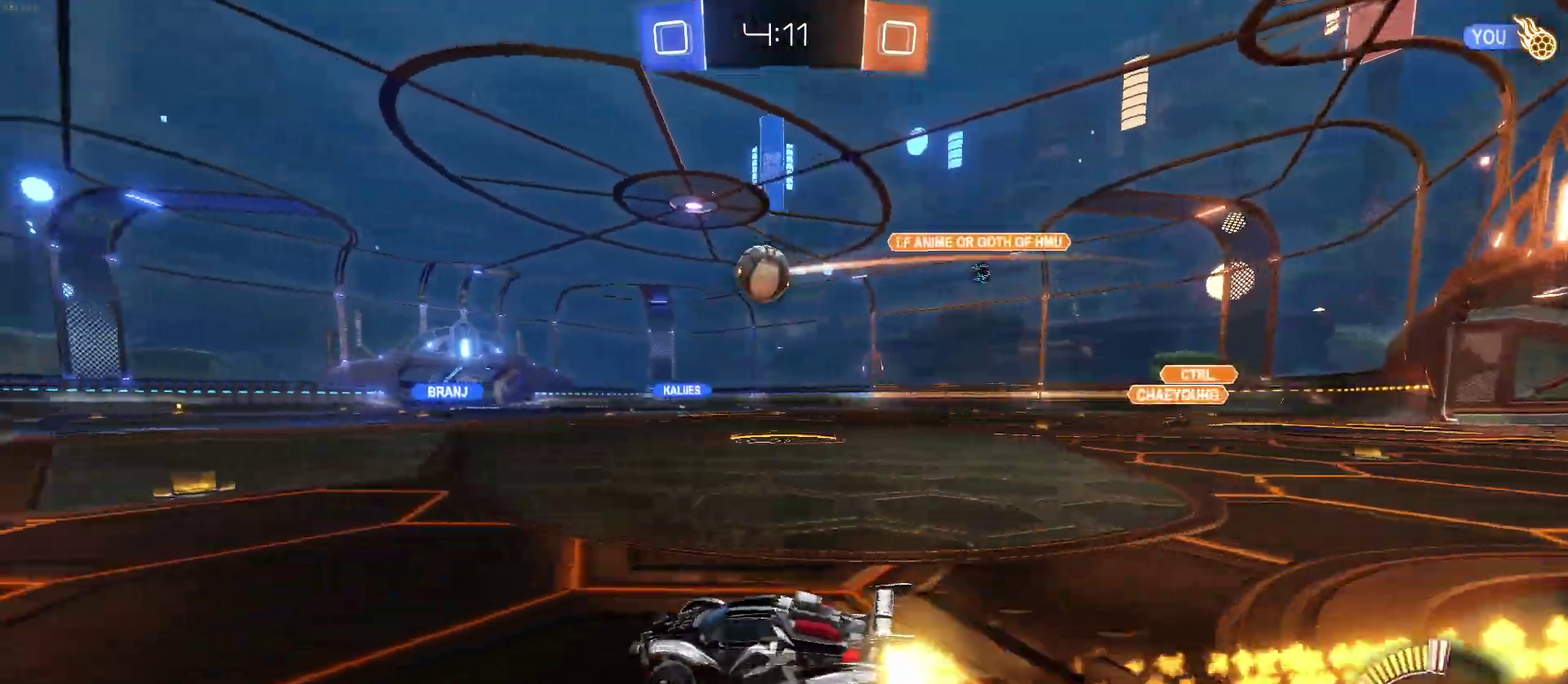
Gameplay with a controller (PlayStation layout); each line is a JSON object with the inputs held at the frame after it. "events" lists button and stick changes between this image and that frame as [ms after this image, input, new state], when the widget could be followed in between. Not read: L1 R1.
{"buttons": ["TRIANGLE", "R2"], "left_stick": "center", "right_stick": "center", "events": [[433, "TRIANGLE", "down"], [467, "left_stick", "center"]]}
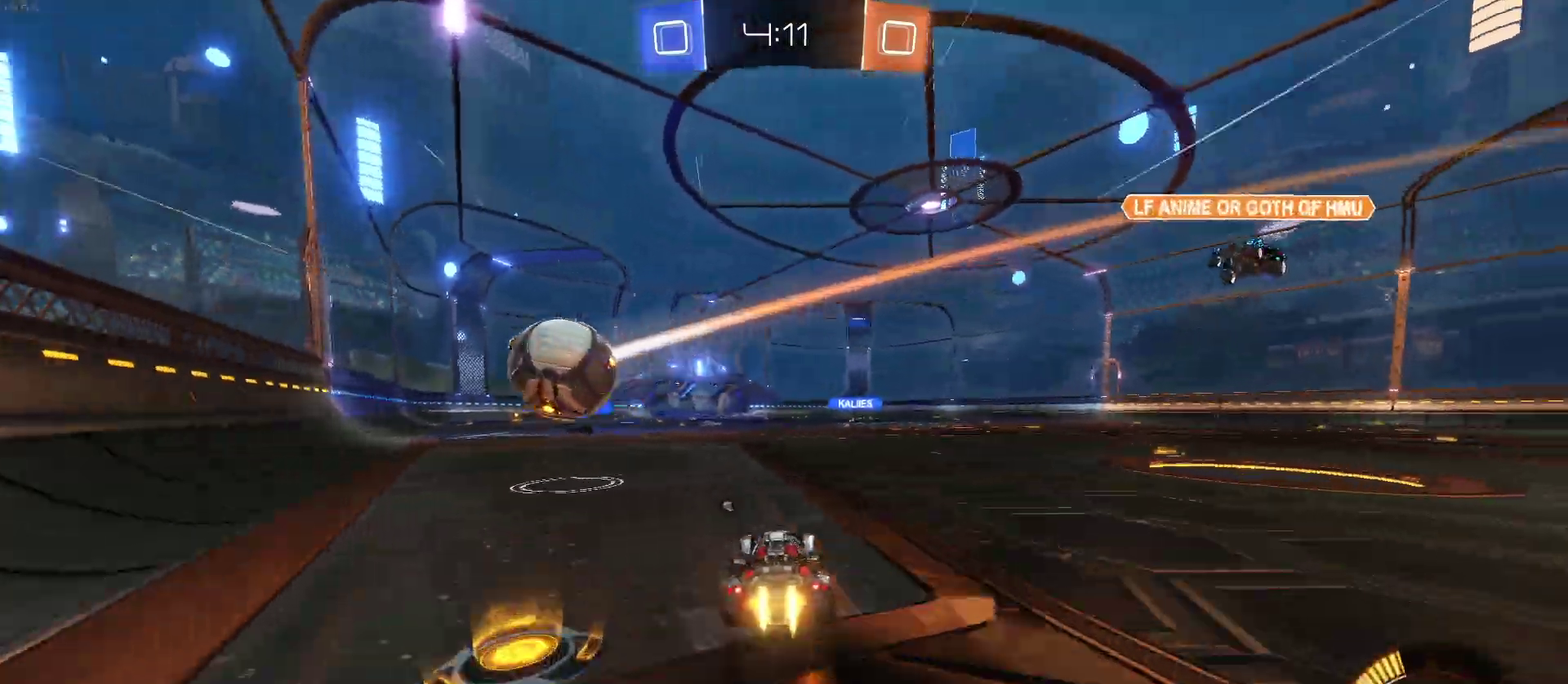
{"buttons": ["R2"], "left_stick": "center", "right_stick": "center", "events": [[67, "TRIANGLE", "up"]]}
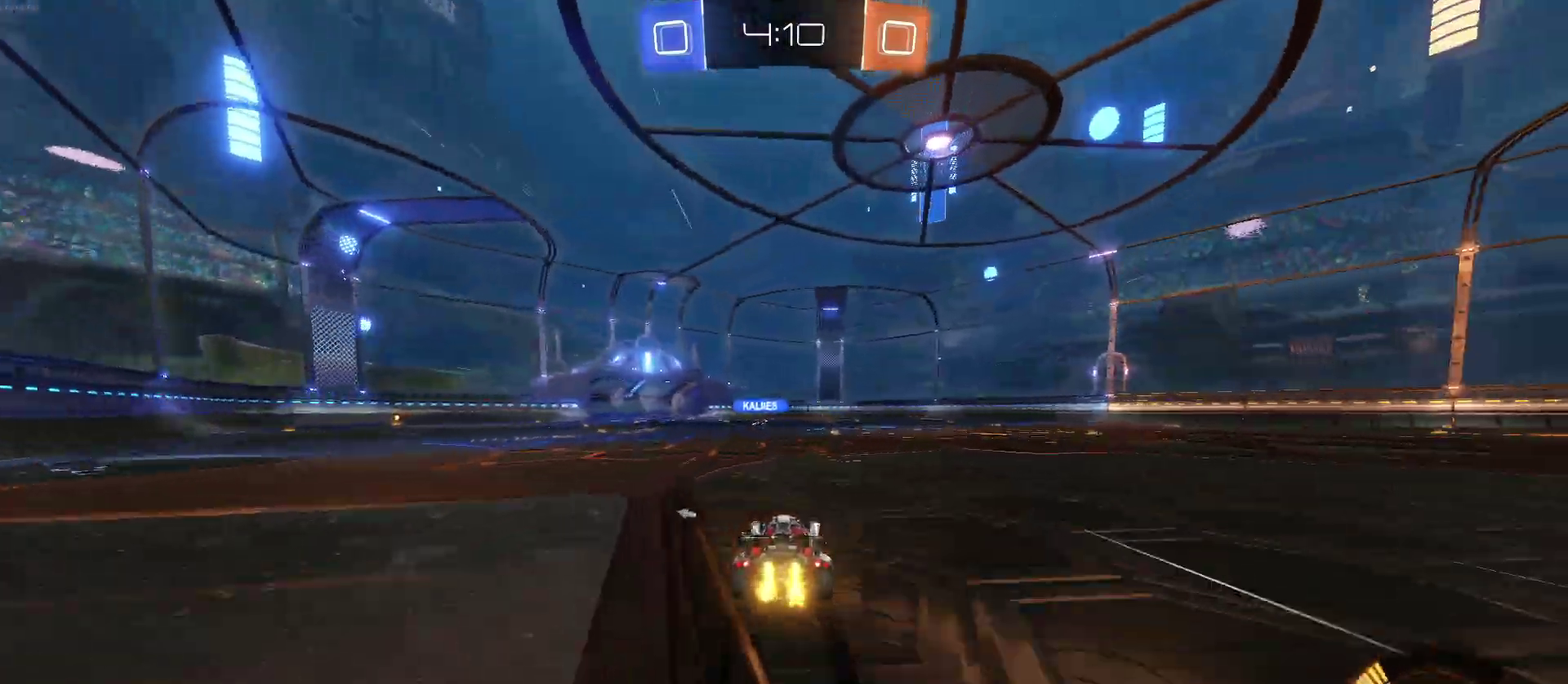
{"buttons": ["R2"], "left_stick": "center", "right_stick": "center", "events": [[83, "CROSS", "down"], [83, "left_stick", "up"], [167, "CROSS", "up"], [233, "CROSS", "down"], [367, "CROSS", "up"], [367, "left_stick", "center"]]}
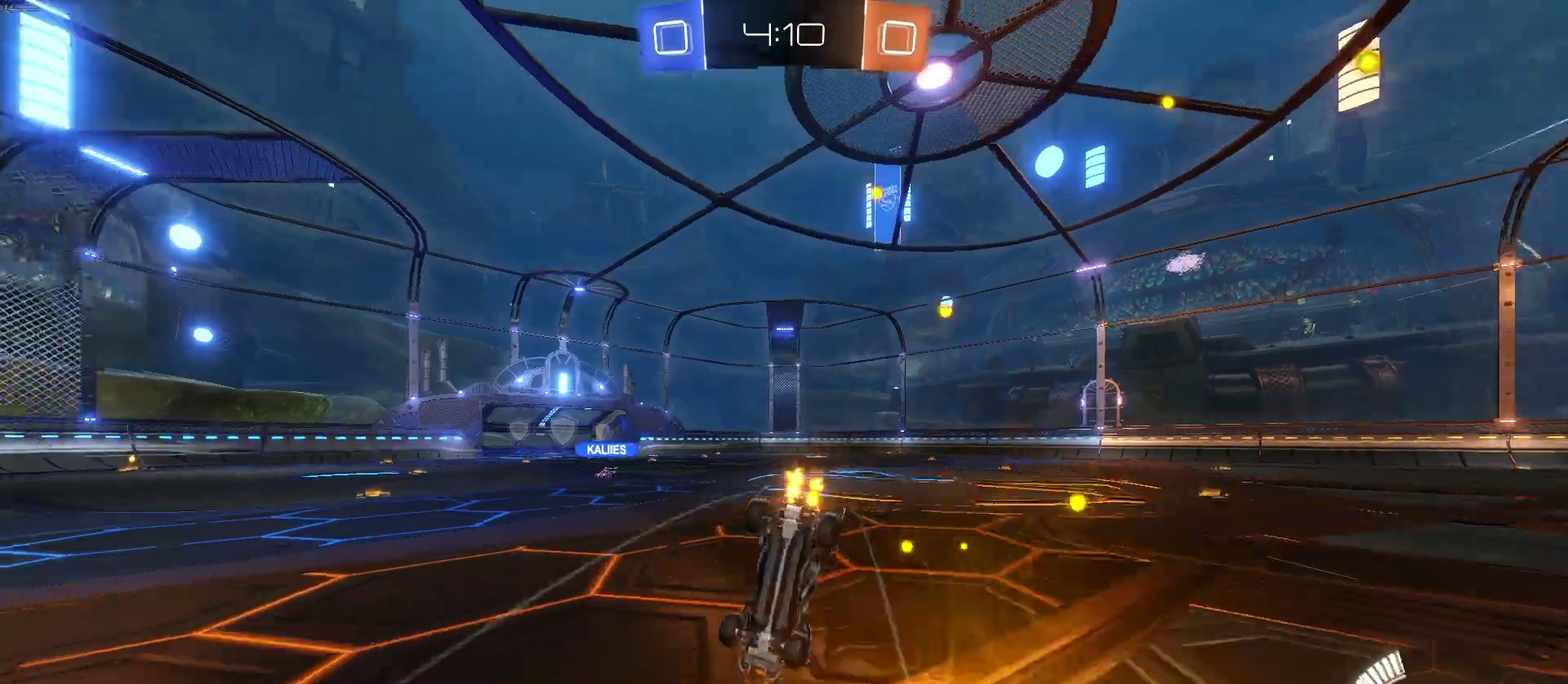
{"buttons": ["R2"], "left_stick": "center", "right_stick": "center", "events": [[17, "TRIANGLE", "down"], [83, "TRIANGLE", "up"]]}
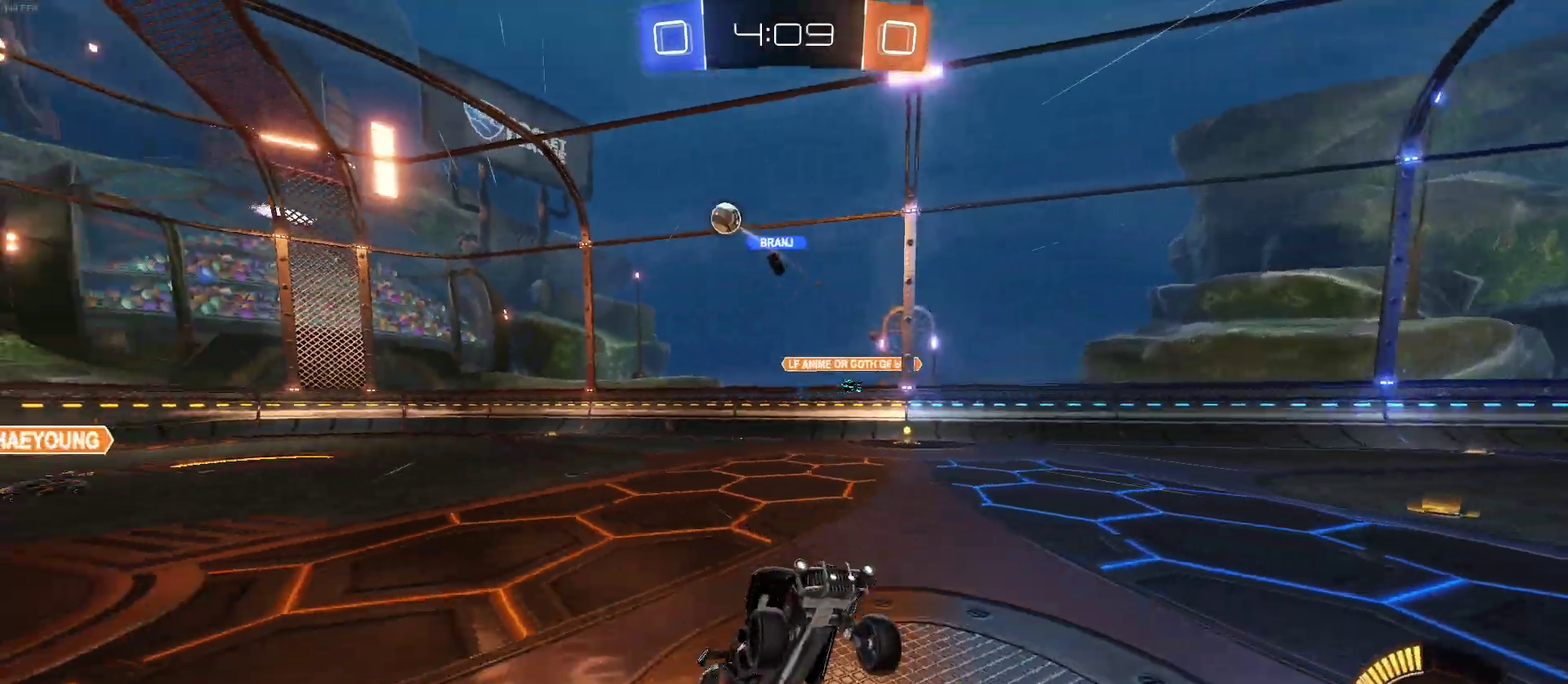
{"buttons": ["R2"], "left_stick": "center", "right_stick": "center", "events": []}
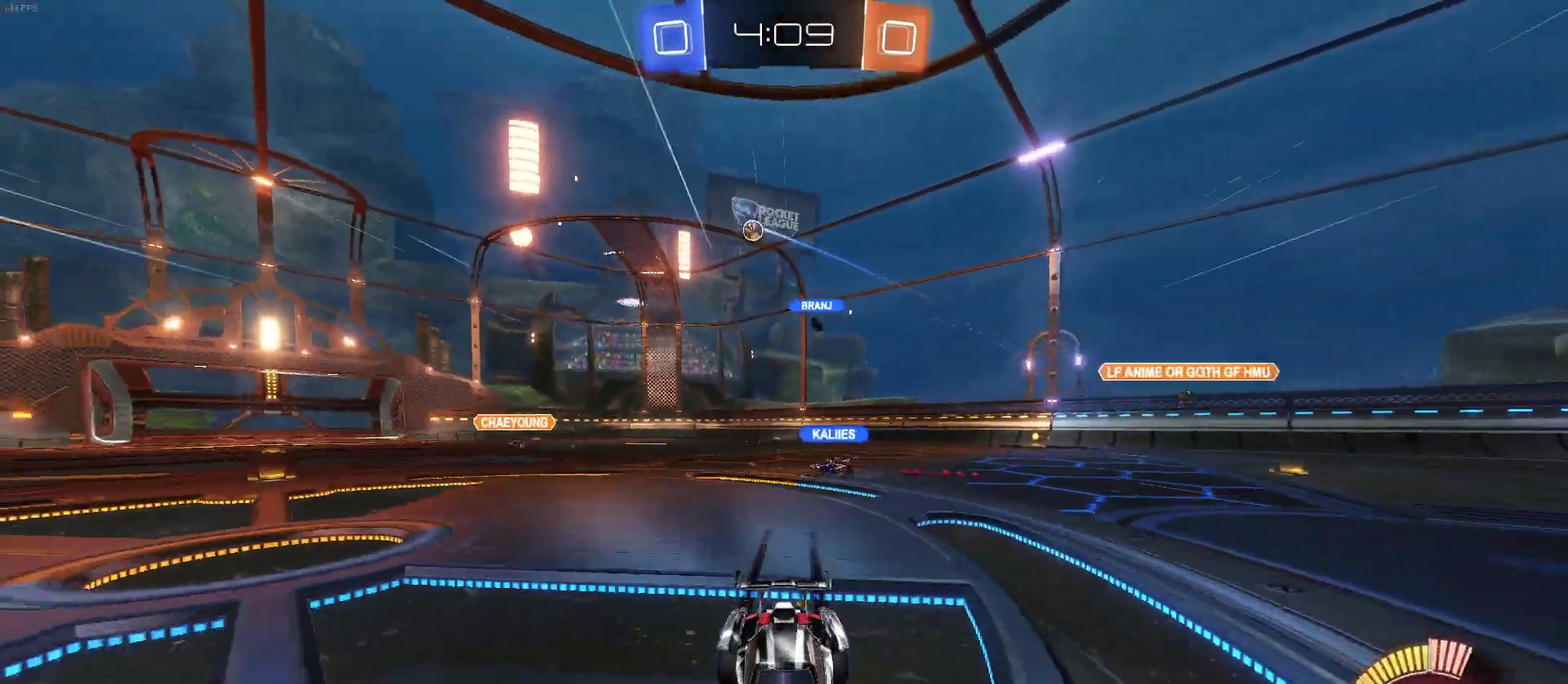
{"buttons": ["R2"], "left_stick": "right", "right_stick": "center", "events": [[200, "left_stick", "right"], [317, "SQUARE", "down"], [417, "SQUARE", "up"]]}
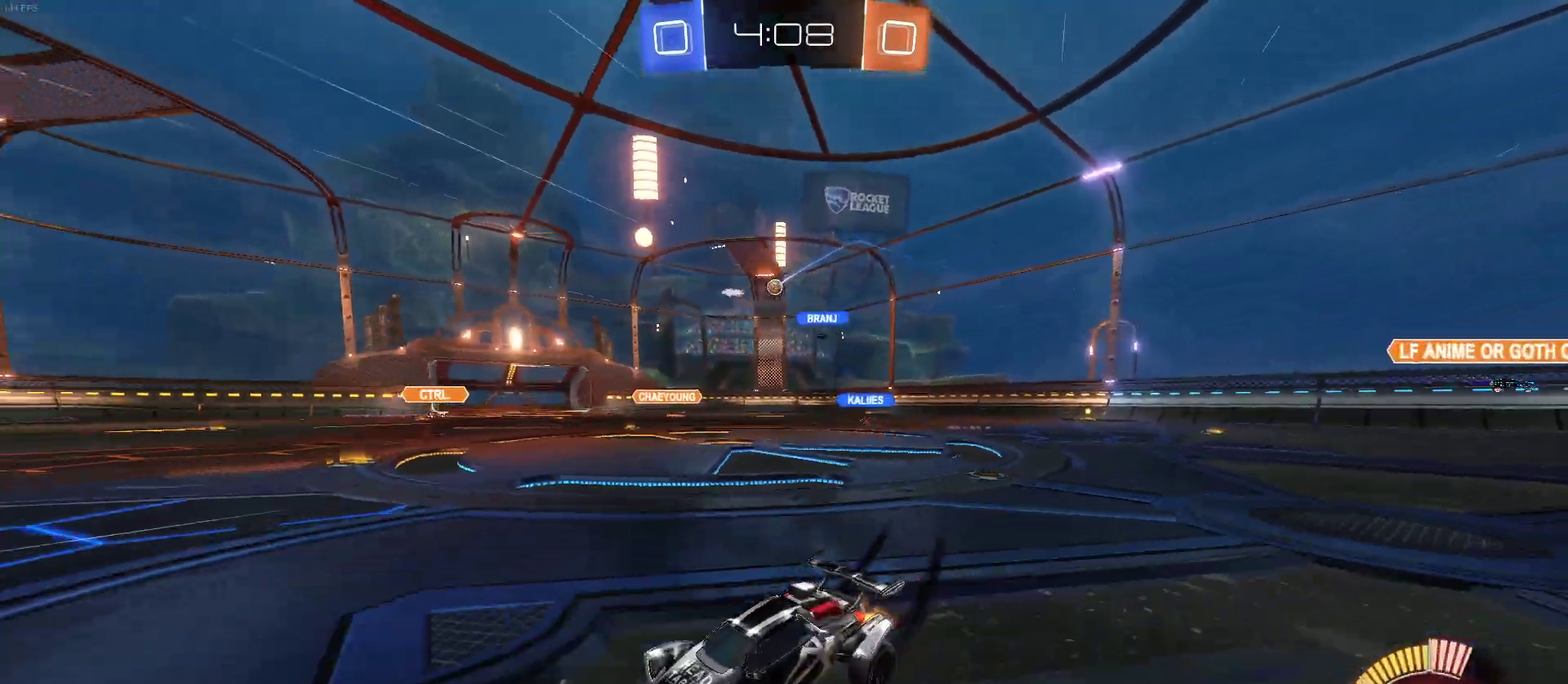
{"buttons": ["R2"], "left_stick": "right", "right_stick": "center", "events": []}
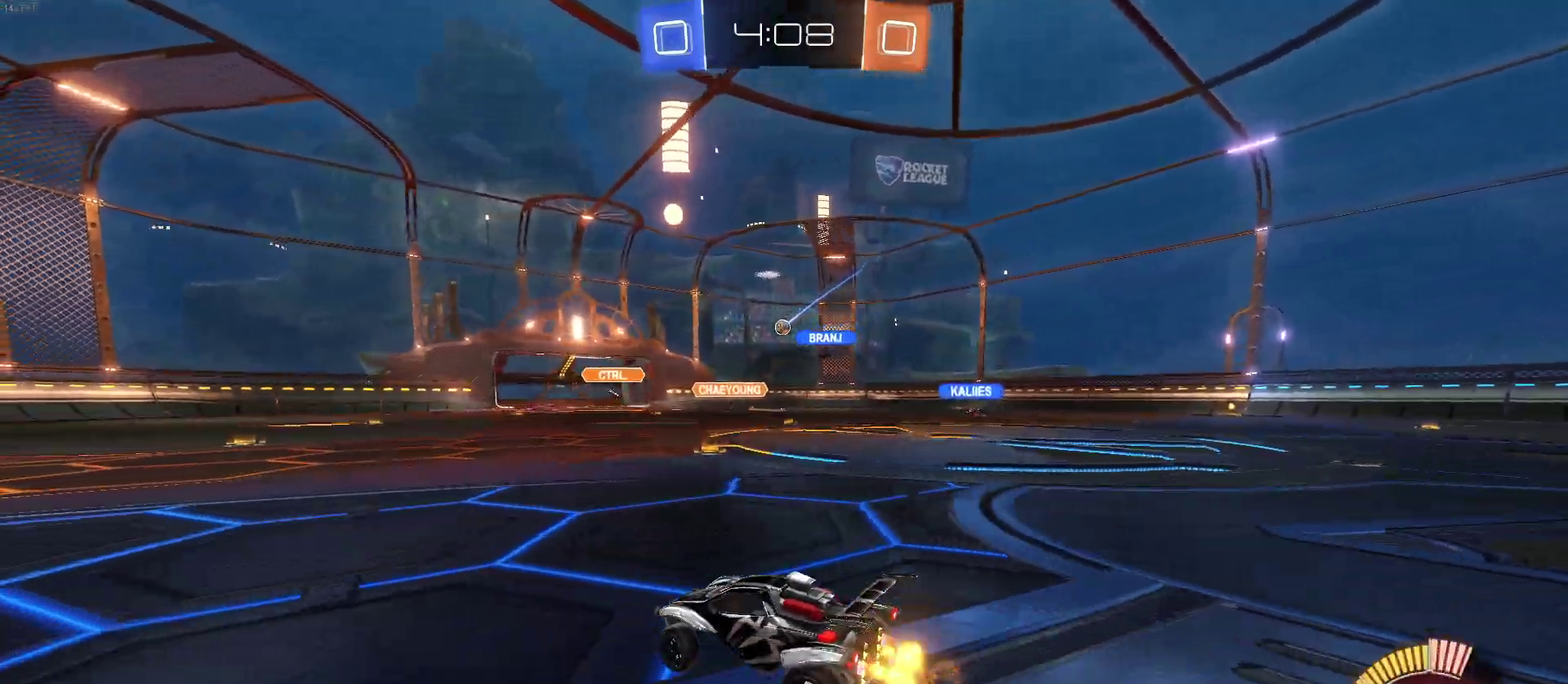
{"buttons": ["R2"], "left_stick": "right", "right_stick": "center", "events": []}
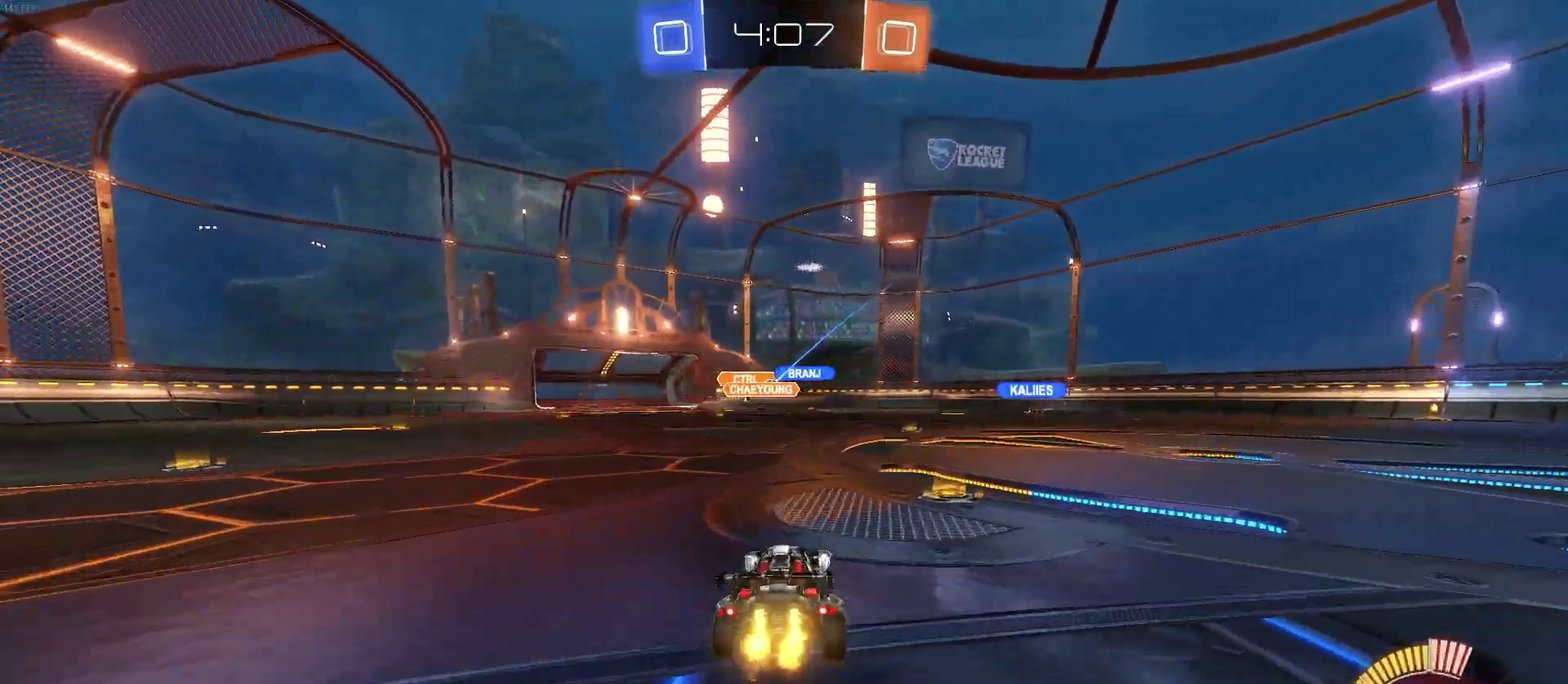
{"buttons": ["R2"], "left_stick": "left", "right_stick": "center", "events": [[217, "left_stick", "center"], [417, "left_stick", "left"]]}
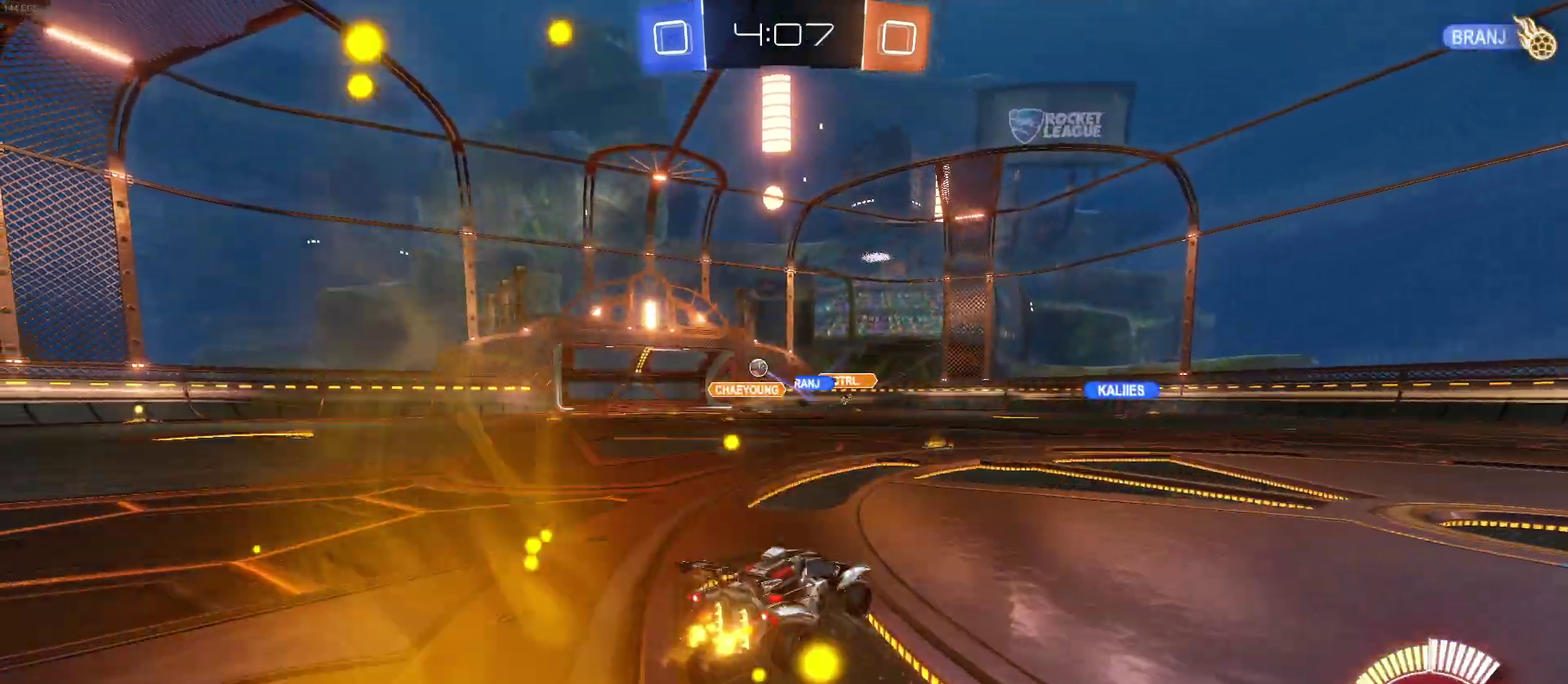
{"buttons": ["R2"], "left_stick": "left", "right_stick": "center", "events": []}
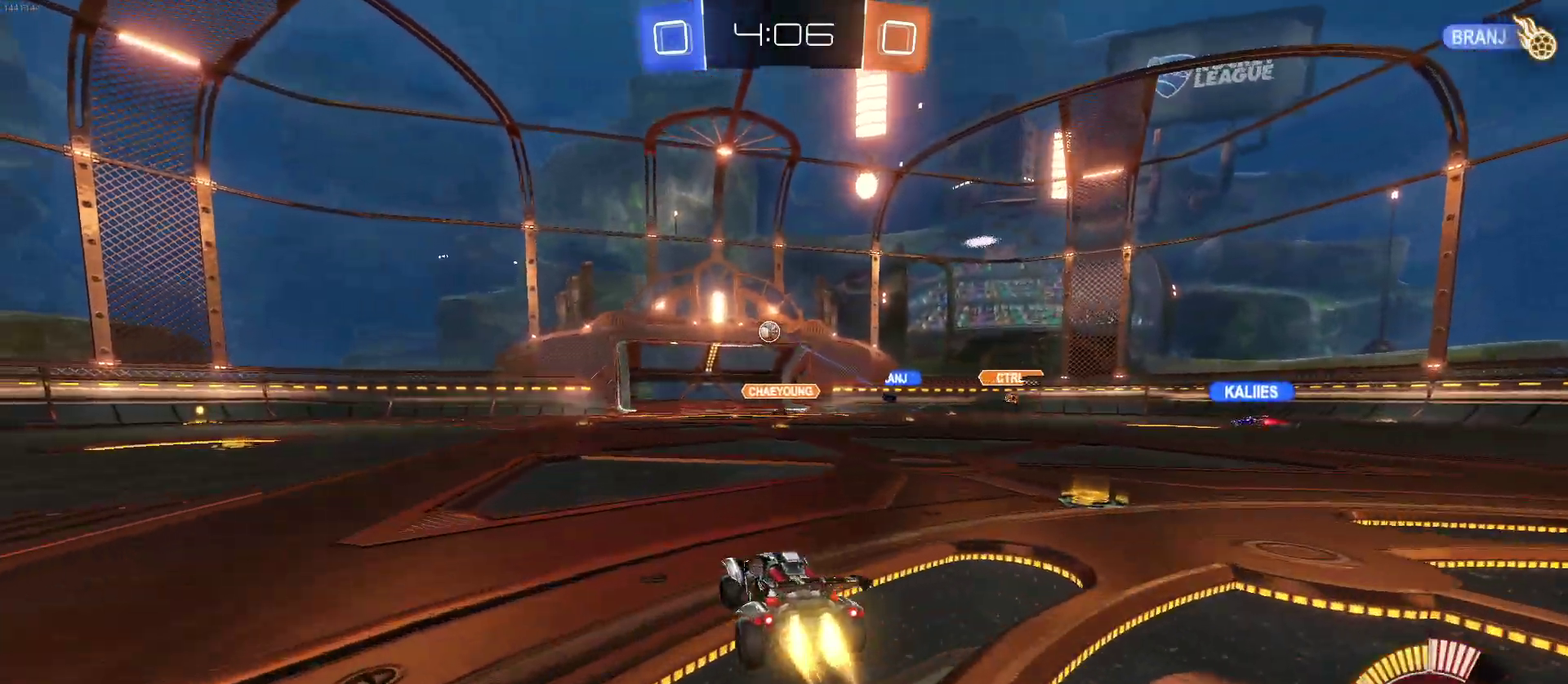
{"buttons": ["R2"], "left_stick": "center", "right_stick": "center", "events": [[117, "left_stick", "center"]]}
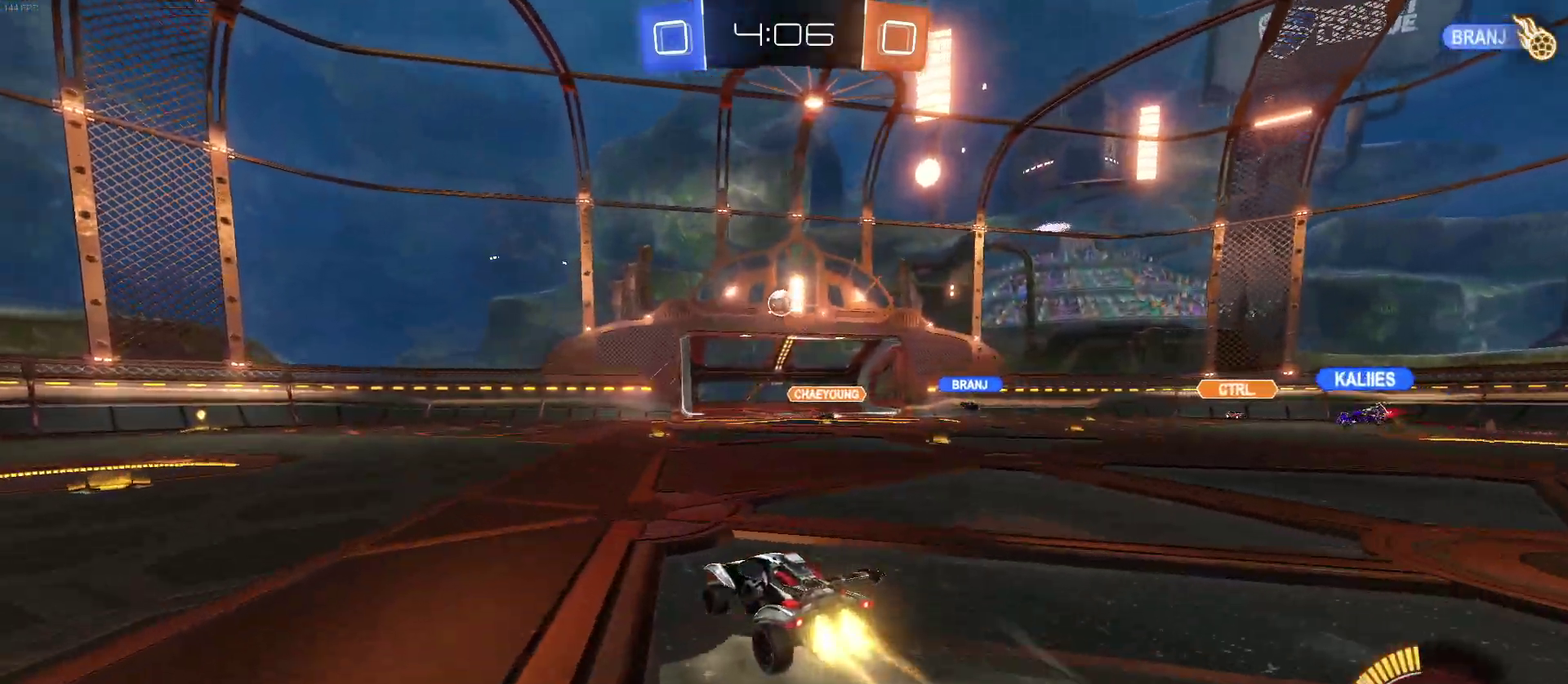
{"buttons": ["R2"], "left_stick": "center", "right_stick": "center", "events": []}
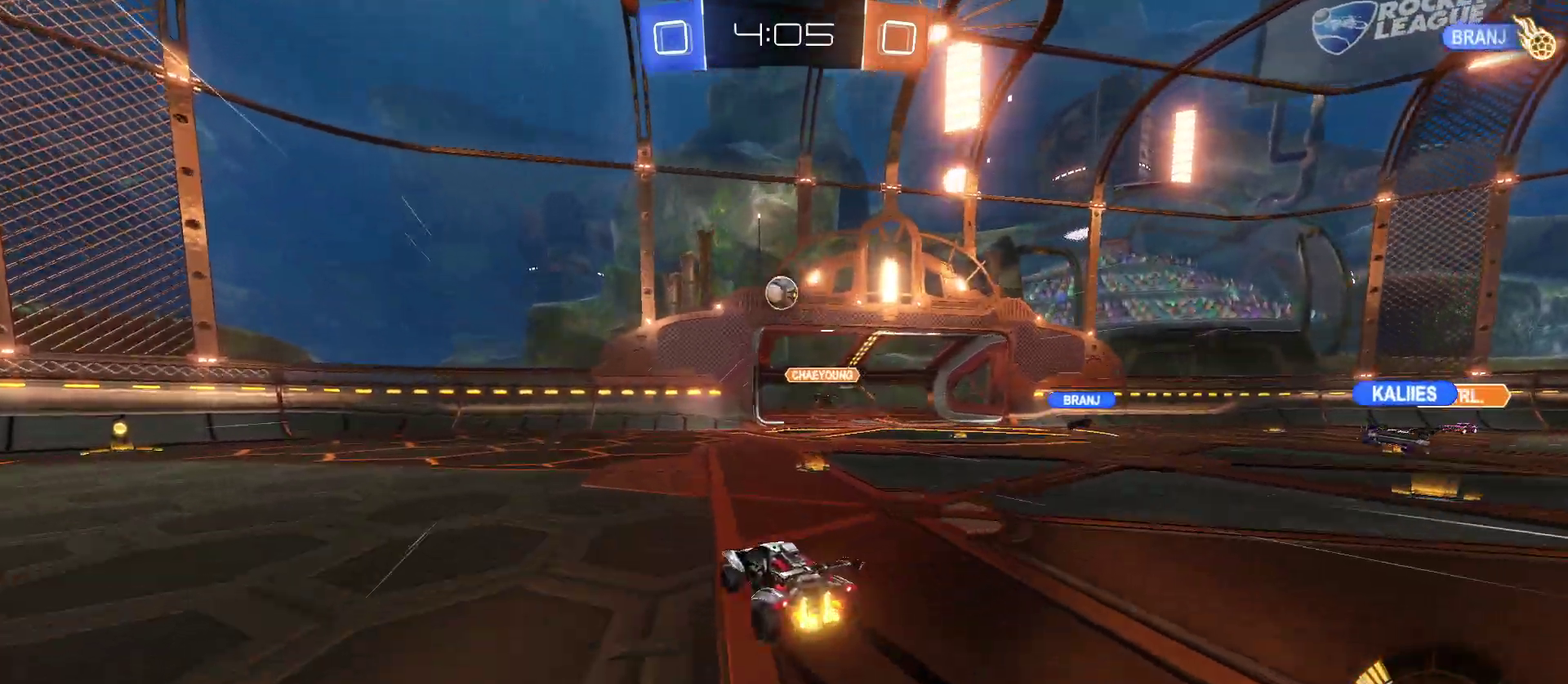
{"buttons": ["R2"], "left_stick": "left", "right_stick": "center", "events": [[17, "left_stick", "left"]]}
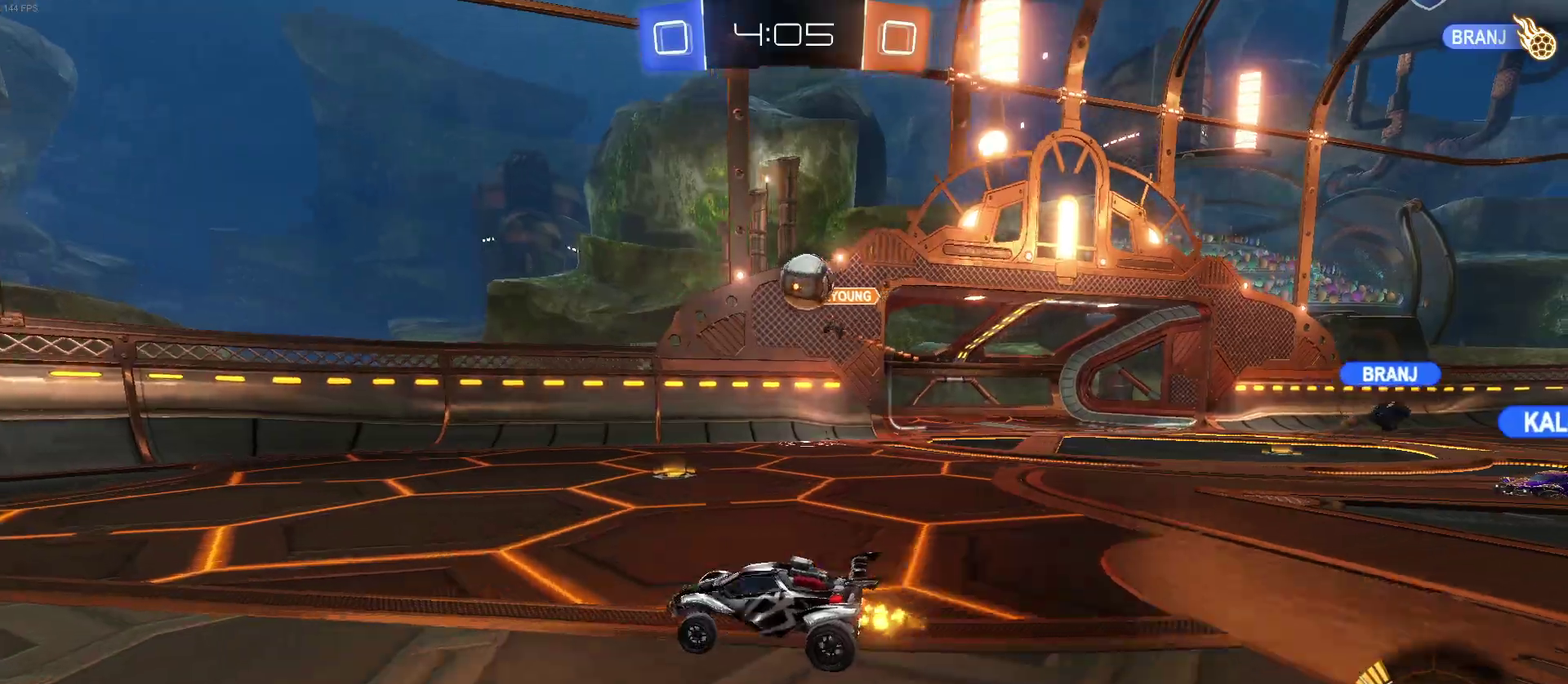
{"buttons": ["L2"], "left_stick": "center", "right_stick": "center", "events": [[83, "left_stick", "center"], [233, "left_stick", "right"], [367, "R2", "up"], [450, "left_stick", "center"], [483, "L2", "down"]]}
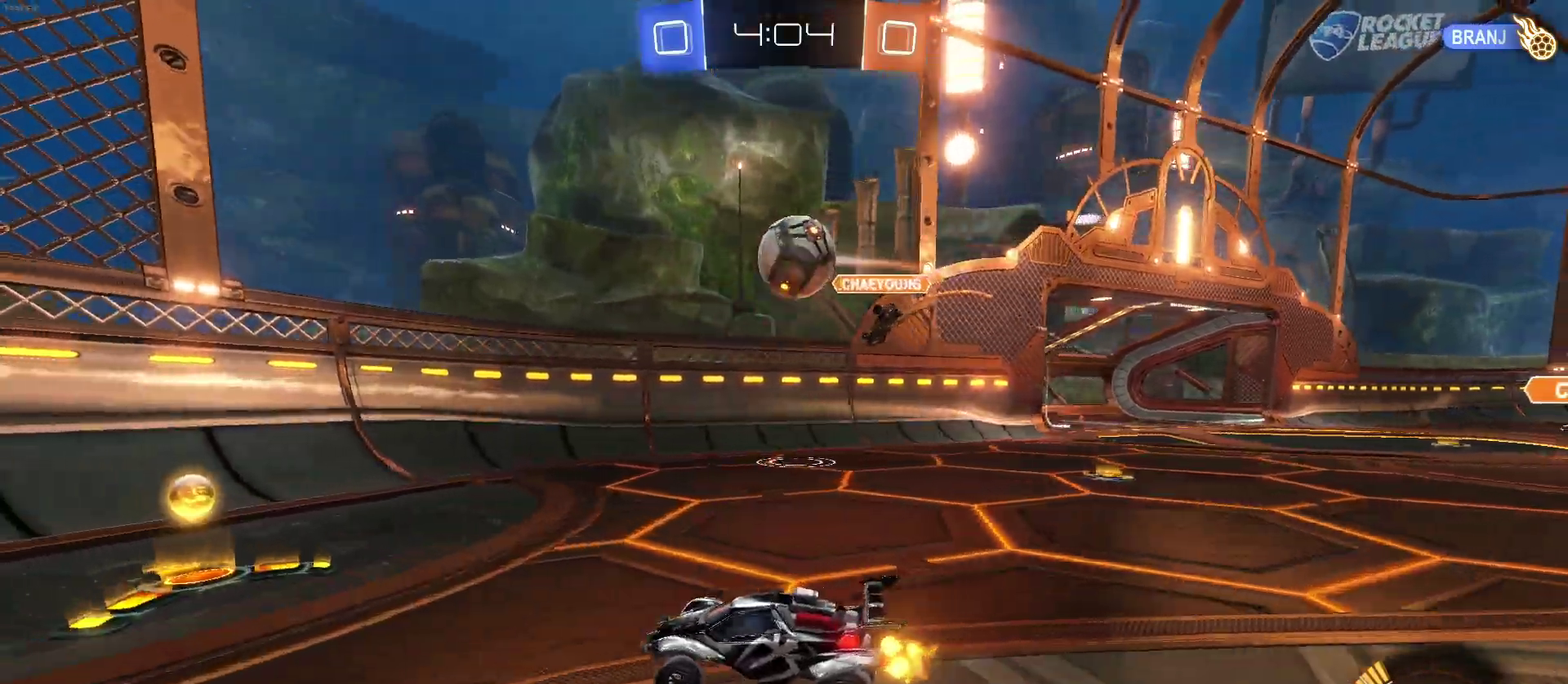
{"buttons": ["SQUARE", "R2"], "left_stick": "down-right", "right_stick": "center", "events": [[17, "left_stick", "left"], [83, "R2", "down"], [117, "left_stick", "center"], [133, "L2", "up"], [167, "left_stick", "right"], [283, "left_stick", "down-right"], [333, "CROSS", "down"], [383, "SQUARE", "down"], [483, "CROSS", "up"]]}
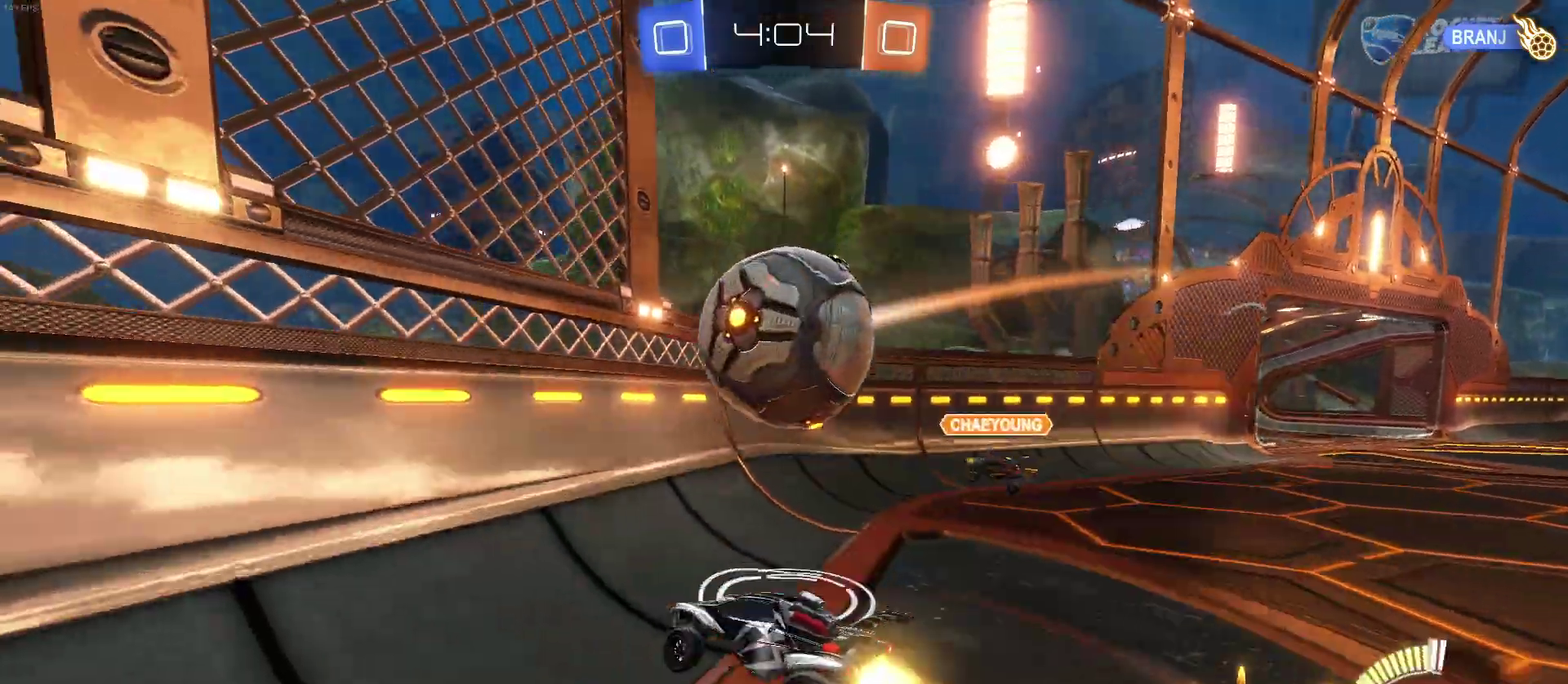
{"buttons": ["CROSS", "L2"], "left_stick": "down", "right_stick": "center", "events": [[67, "SQUARE", "up"], [200, "left_stick", "center"], [367, "left_stick", "left"], [433, "L2", "down"], [450, "R2", "up"], [450, "left_stick", "down"], [483, "CROSS", "down"]]}
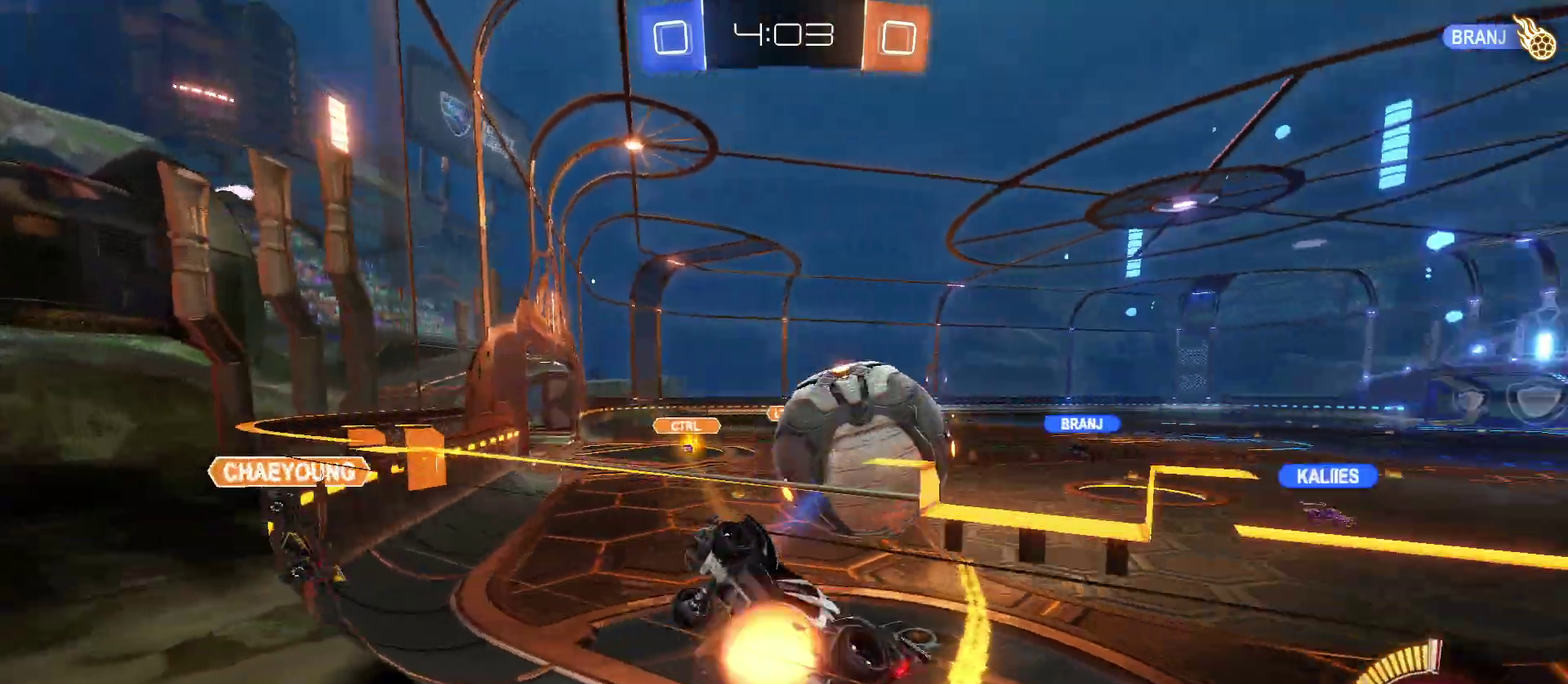
{"buttons": ["SQUARE"], "left_stick": "left", "right_stick": "center", "events": [[167, "CROSS", "up"], [367, "L2", "up"], [417, "left_stick", "left"], [433, "SQUARE", "down"]]}
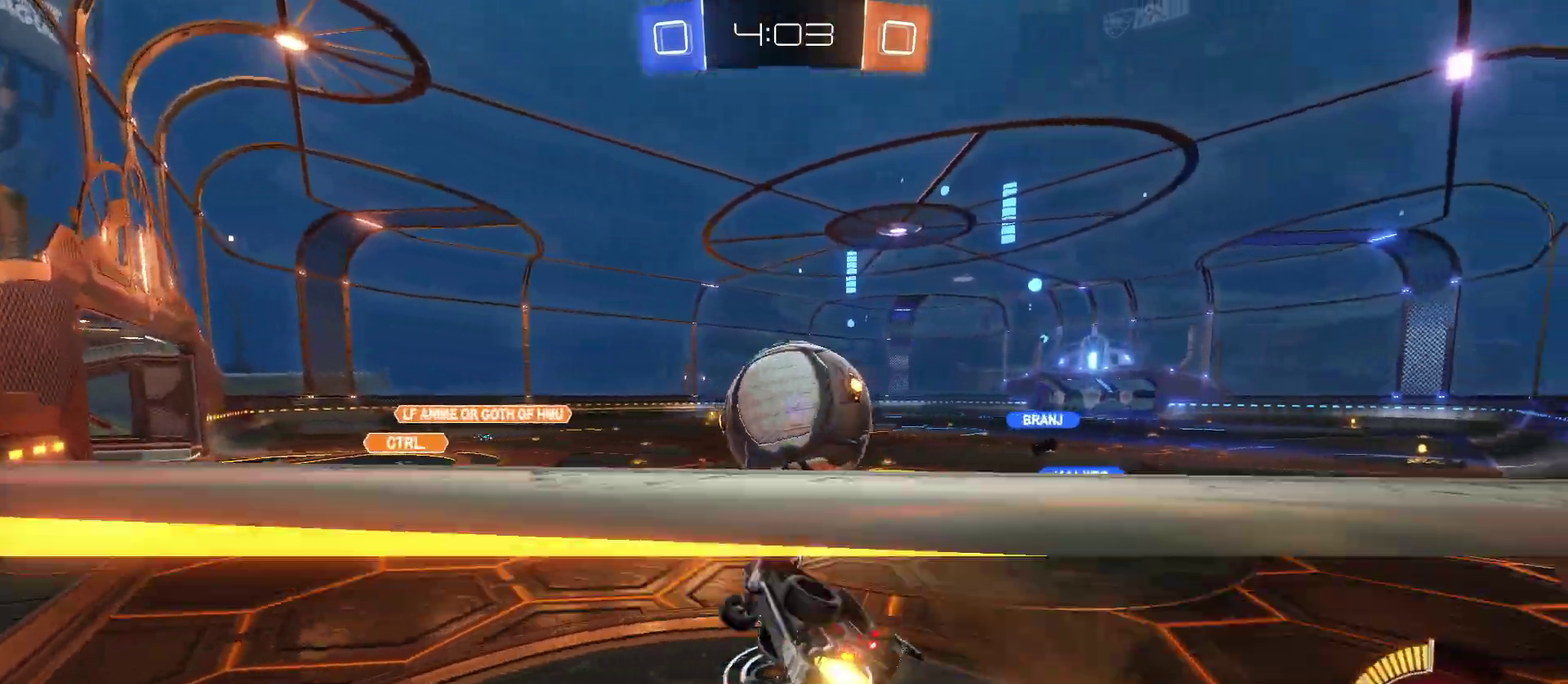
{"buttons": [], "left_stick": "center", "right_stick": "center", "events": [[50, "R2", "down"], [167, "left_stick", "center"], [183, "SQUARE", "up"], [433, "R2", "up"]]}
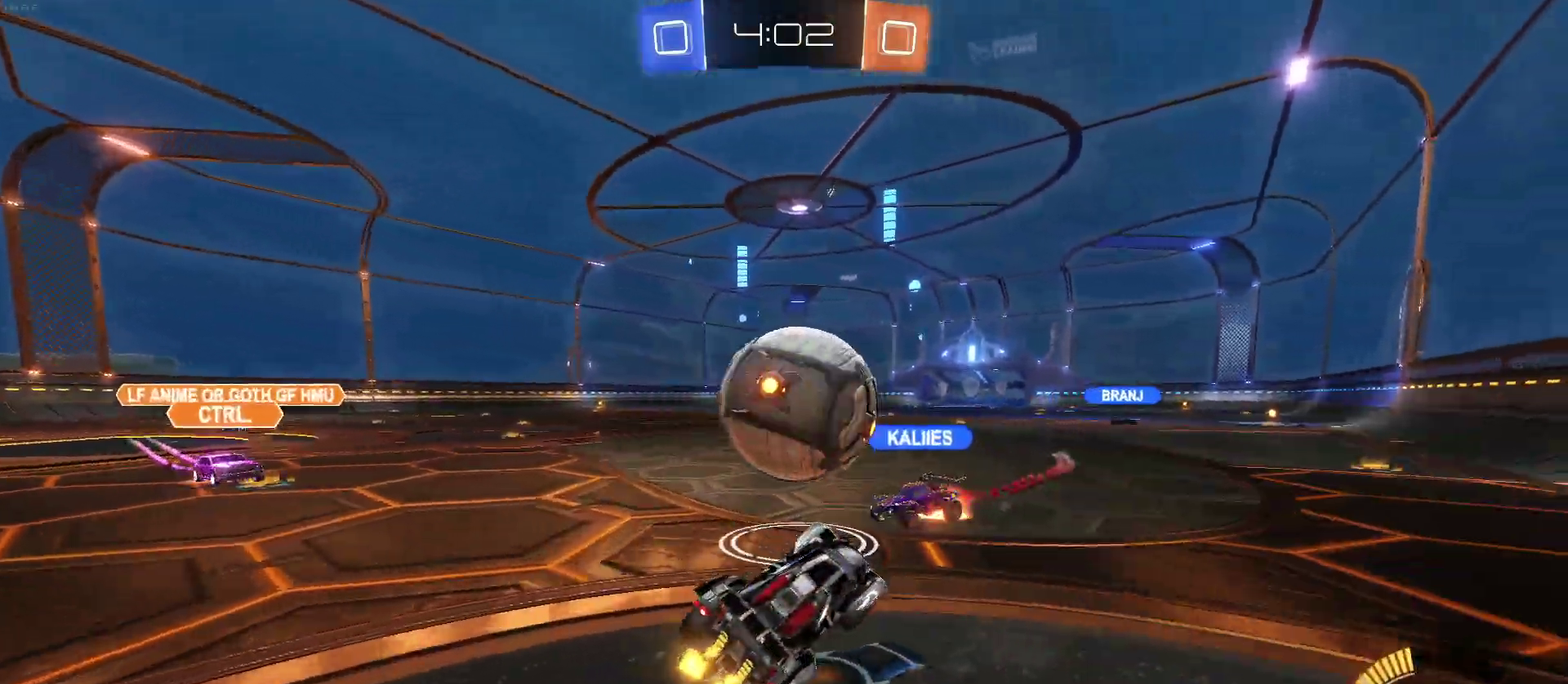
{"buttons": ["R2"], "left_stick": "left", "right_stick": "center", "events": [[50, "R2", "down"], [400, "left_stick", "left"]]}
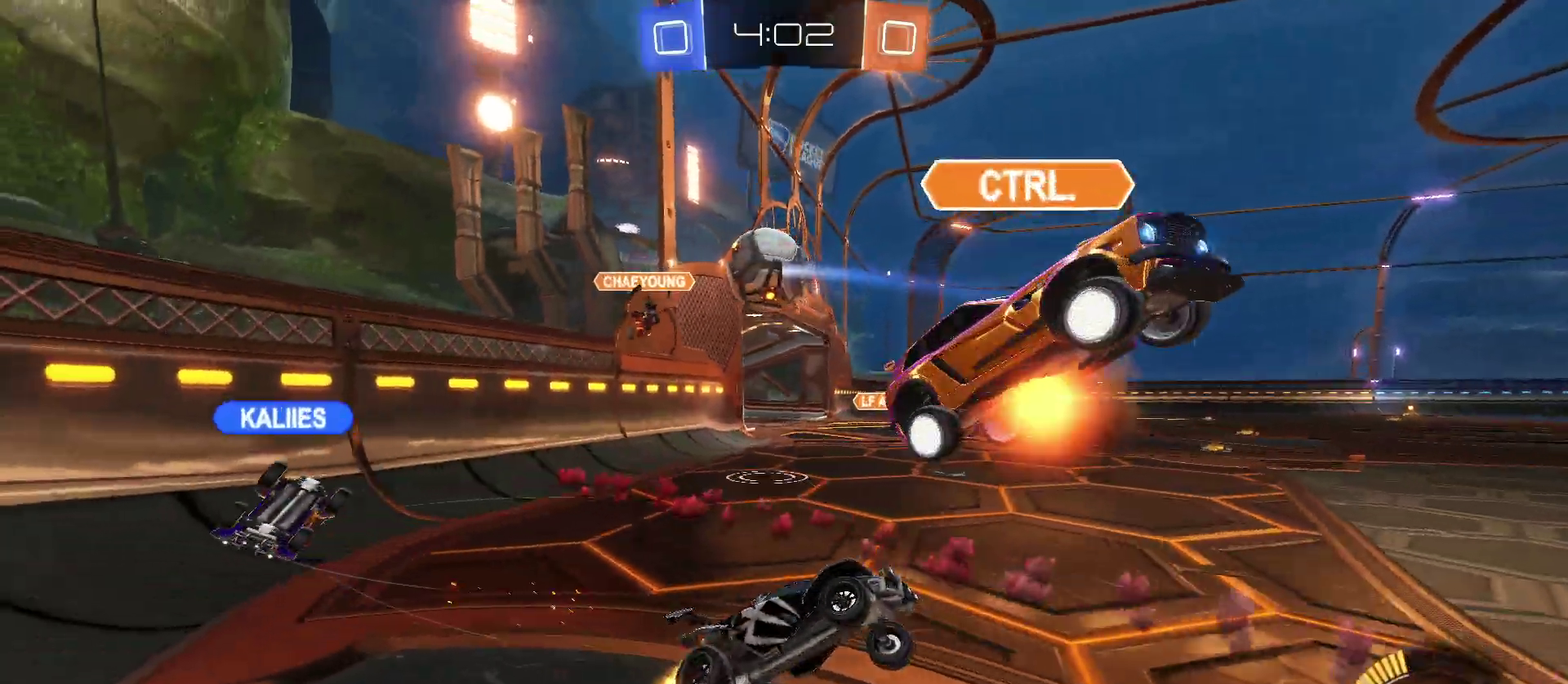
{"buttons": ["R2"], "left_stick": "center", "right_stick": "center", "events": [[100, "left_stick", "center"]]}
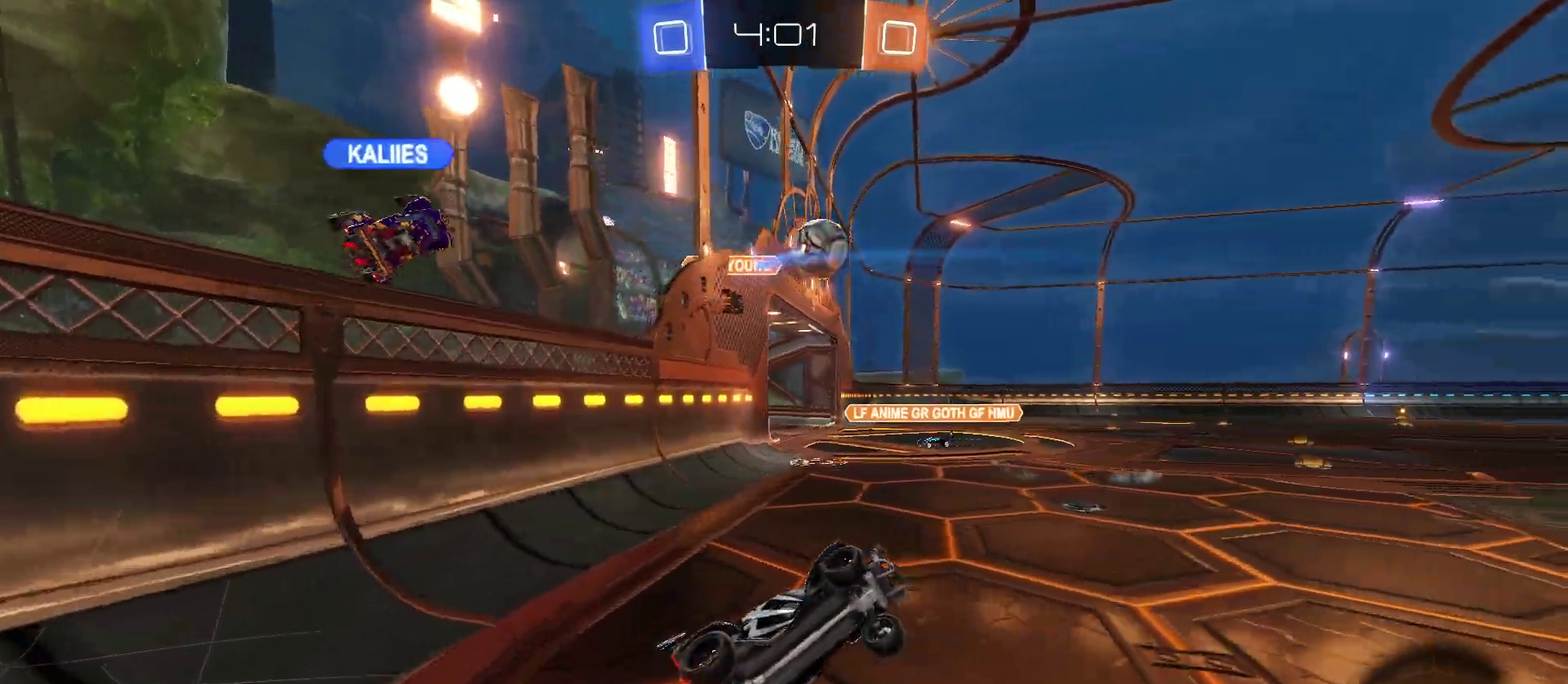
{"buttons": ["CROSS", "R2"], "left_stick": "up-right", "right_stick": "center", "events": [[150, "SQUARE", "down"], [150, "left_stick", "right"], [383, "SQUARE", "up"], [417, "left_stick", "up-right"], [500, "CROSS", "down"]]}
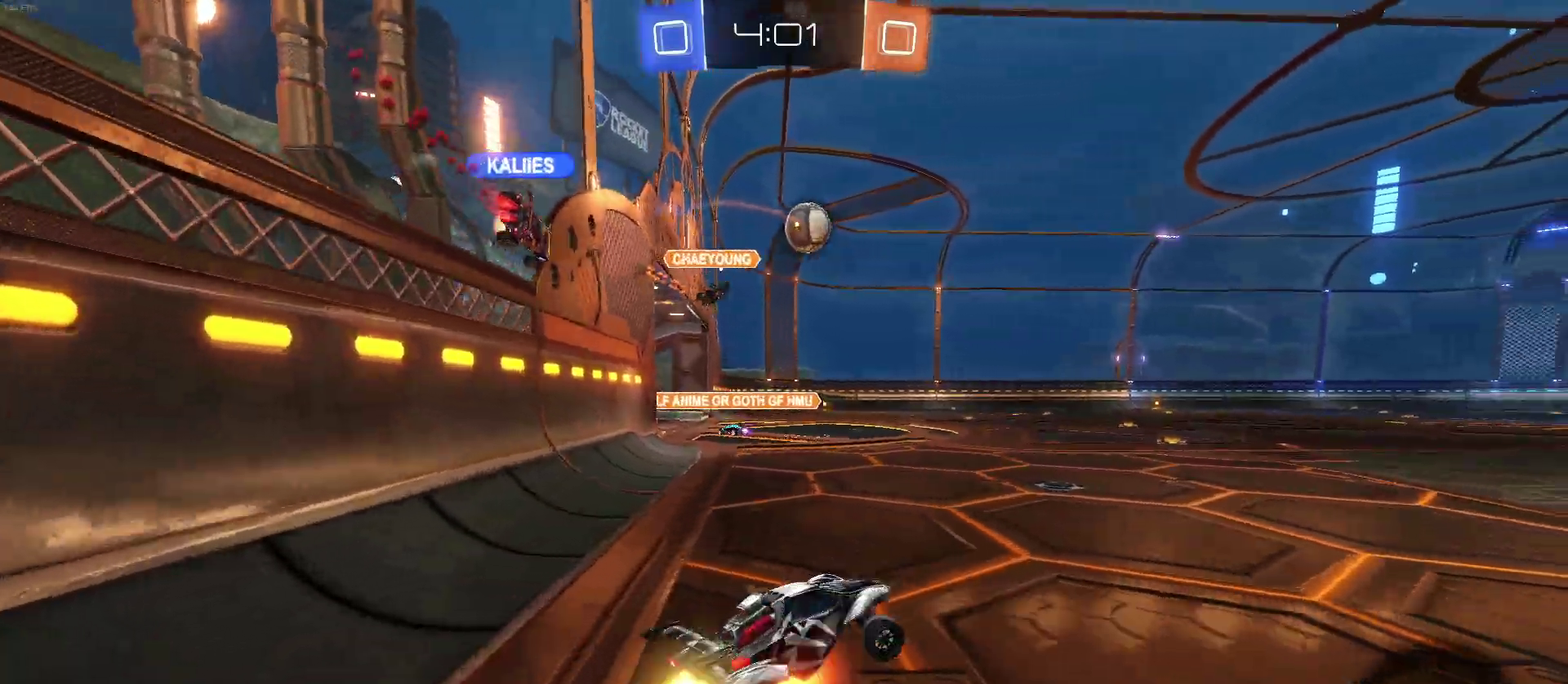
{"buttons": ["R2"], "left_stick": "center", "right_stick": "center", "events": [[117, "CROSS", "up"], [200, "left_stick", "center"]]}
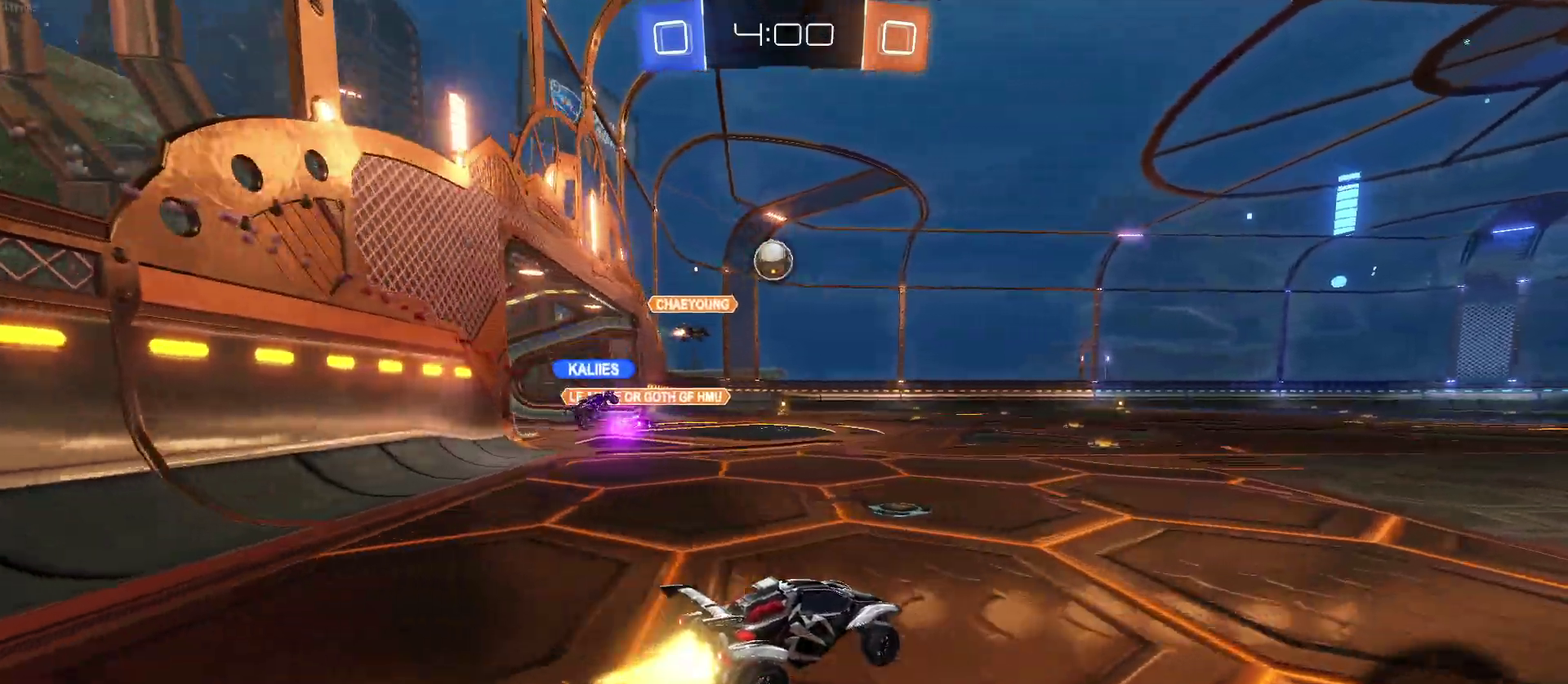
{"buttons": ["R2"], "left_stick": "center", "right_stick": "center", "events": [[200, "CROSS", "down"], [217, "left_stick", "up"], [300, "CROSS", "up"], [367, "CROSS", "down"], [483, "CROSS", "up"], [500, "left_stick", "center"]]}
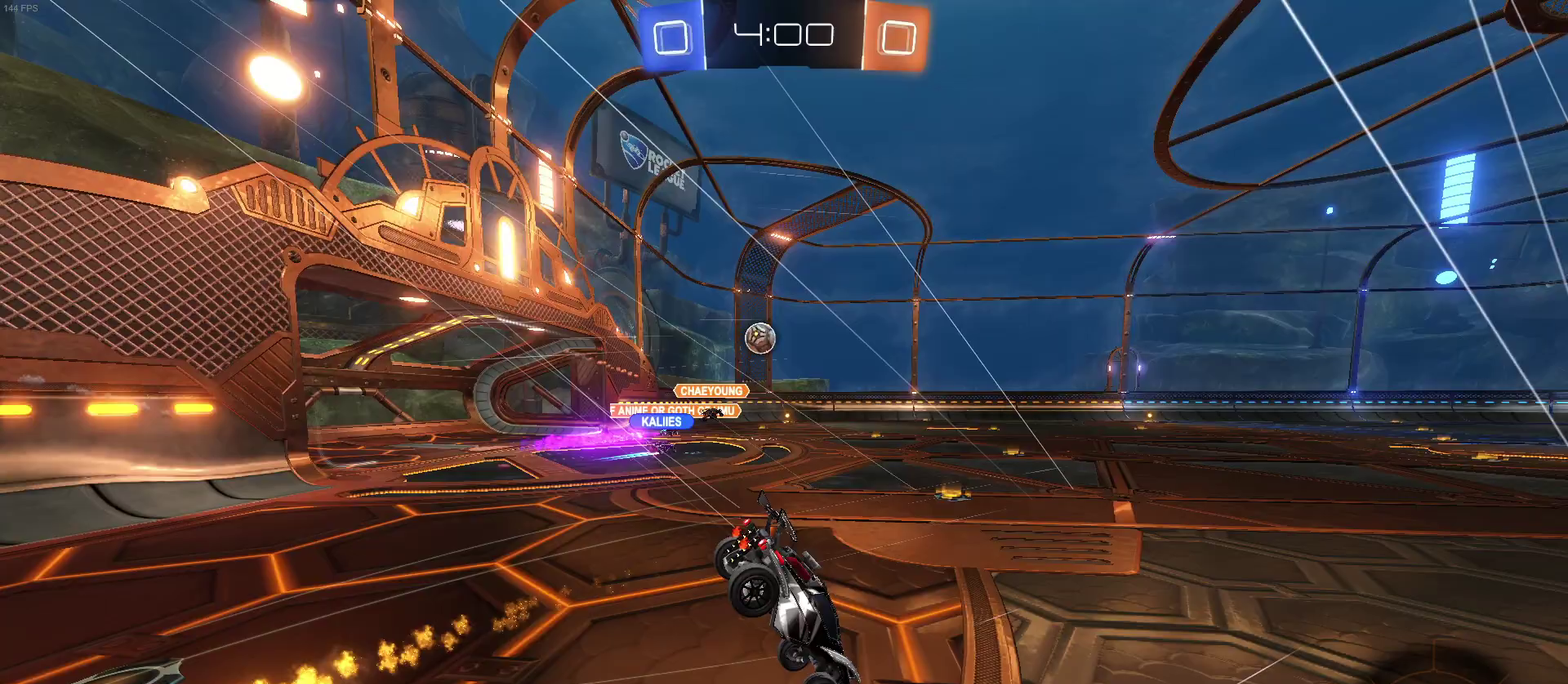
{"buttons": ["R2"], "left_stick": "center", "right_stick": "center", "events": [[67, "TRIANGLE", "down"], [183, "TRIANGLE", "up"]]}
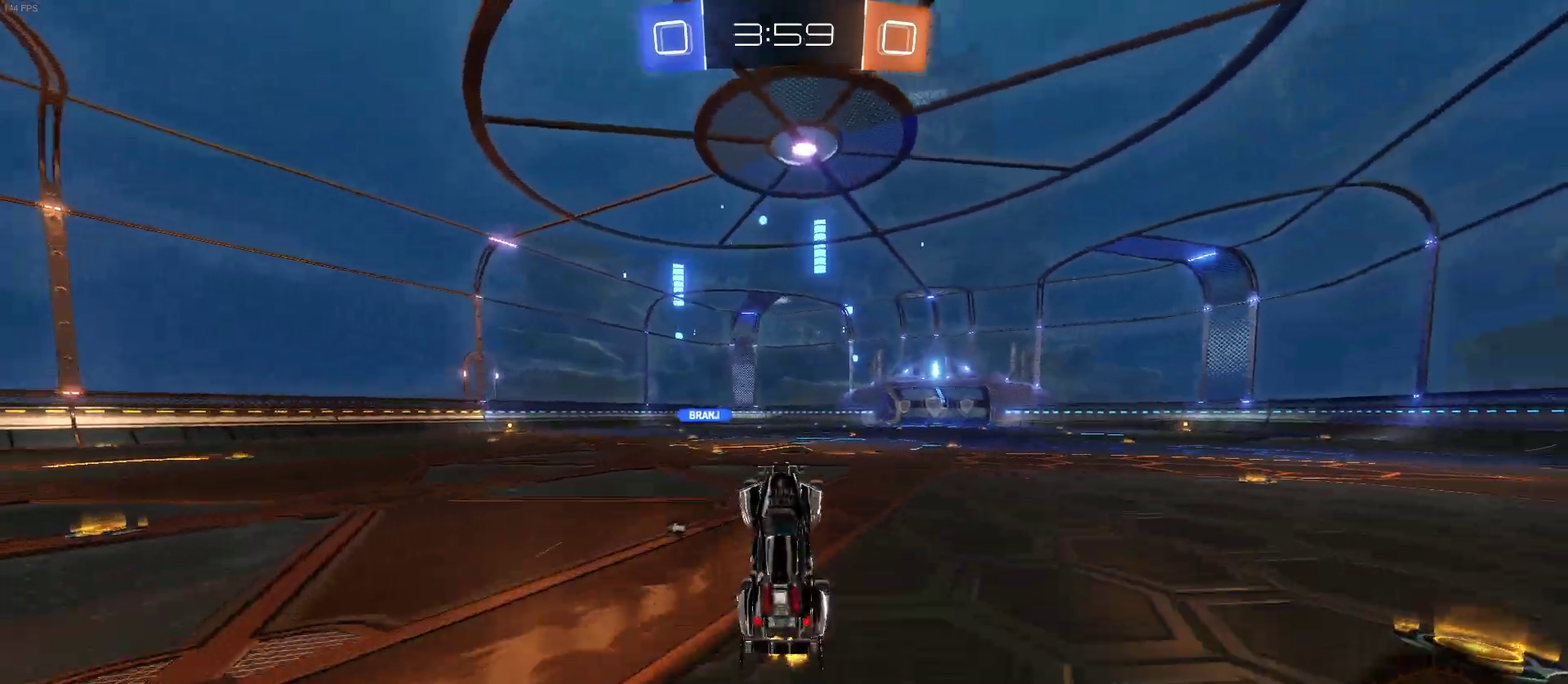
{"buttons": ["R2"], "left_stick": "center", "right_stick": "center", "events": [[183, "TRIANGLE", "down"], [317, "TRIANGLE", "up"]]}
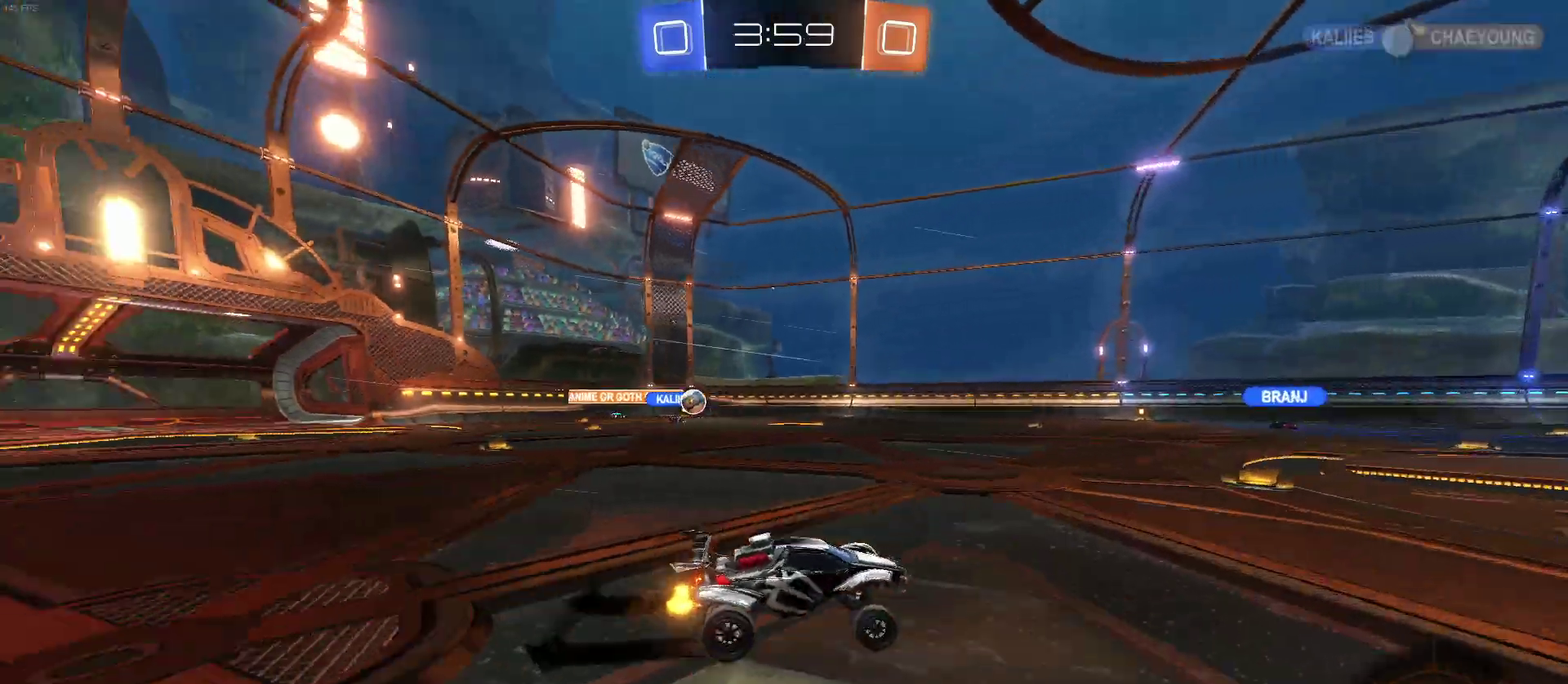
{"buttons": ["R2"], "left_stick": "center", "right_stick": "center", "events": []}
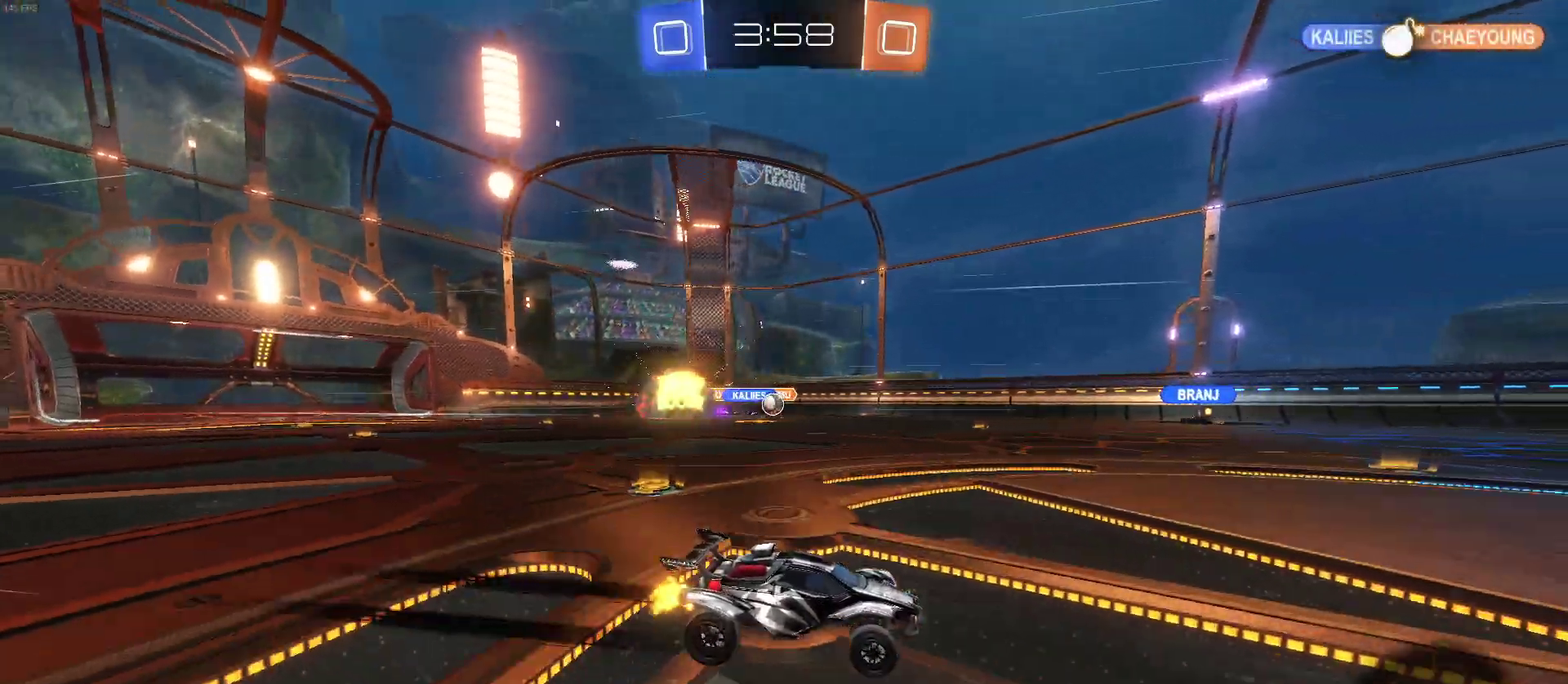
{"buttons": ["R2"], "left_stick": "center", "right_stick": "center", "events": [[50, "left_stick", "right"], [217, "left_stick", "center"]]}
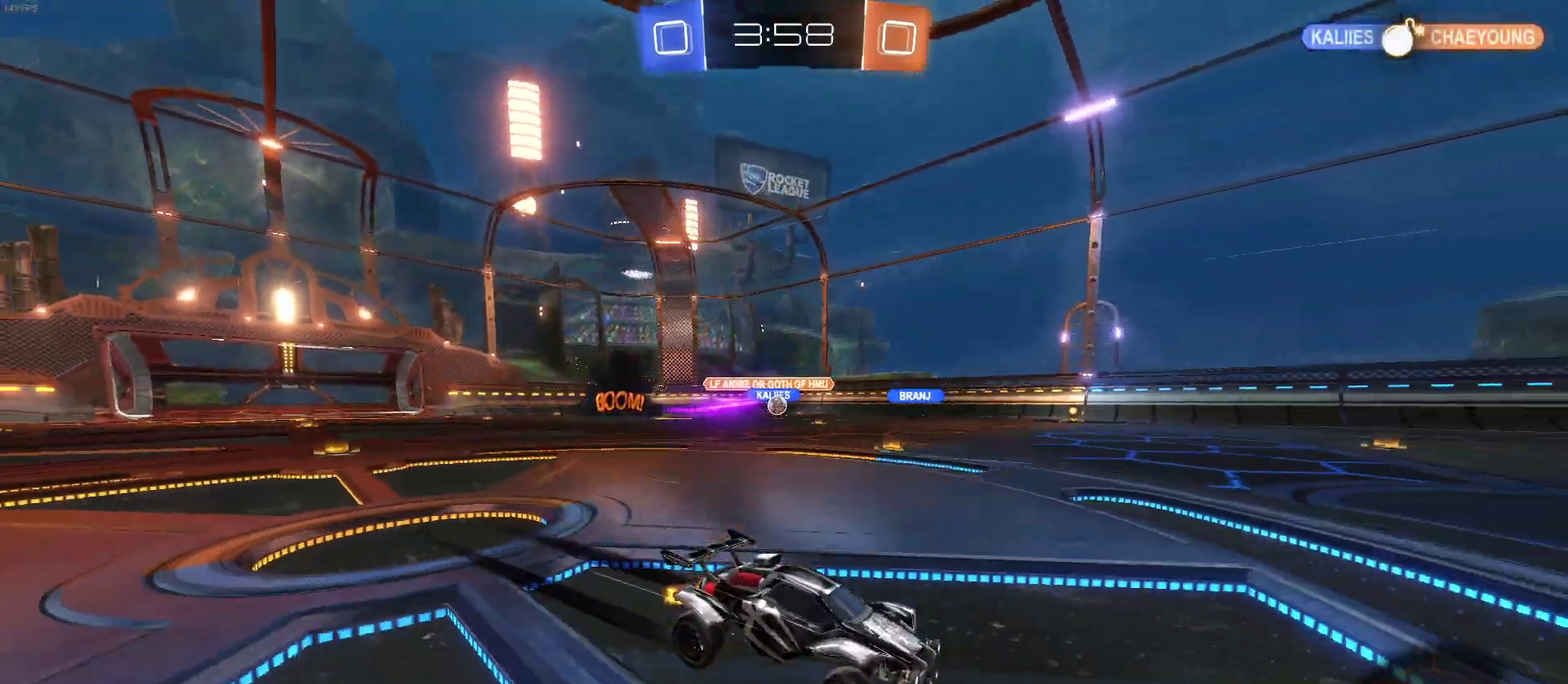
{"buttons": ["R2"], "left_stick": "center", "right_stick": "center", "events": []}